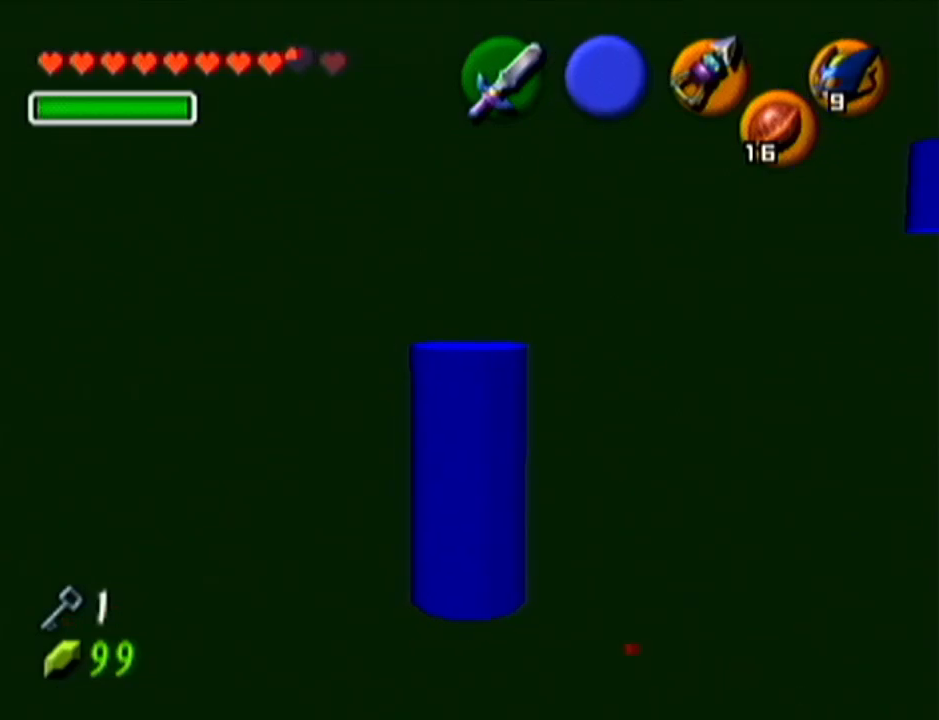
Gameplay with a controller (Nintendo layout); each line is a JSON object with the inputs held at the frame after it. "events" lists button and stick changes between this image and that frame as [ms after this image, input, new state], when the widget could be followed in between. Not read: L3 R3.
{"buttons": ["Z"], "left_stick": "center", "events": []}
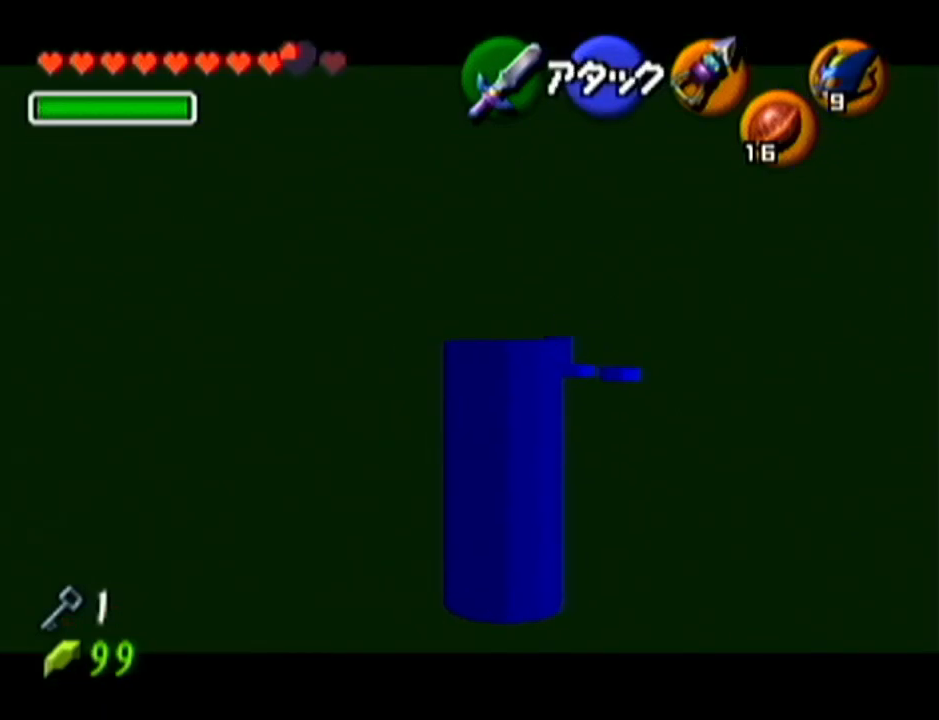
{"buttons": ["Z"], "left_stick": "center", "events": []}
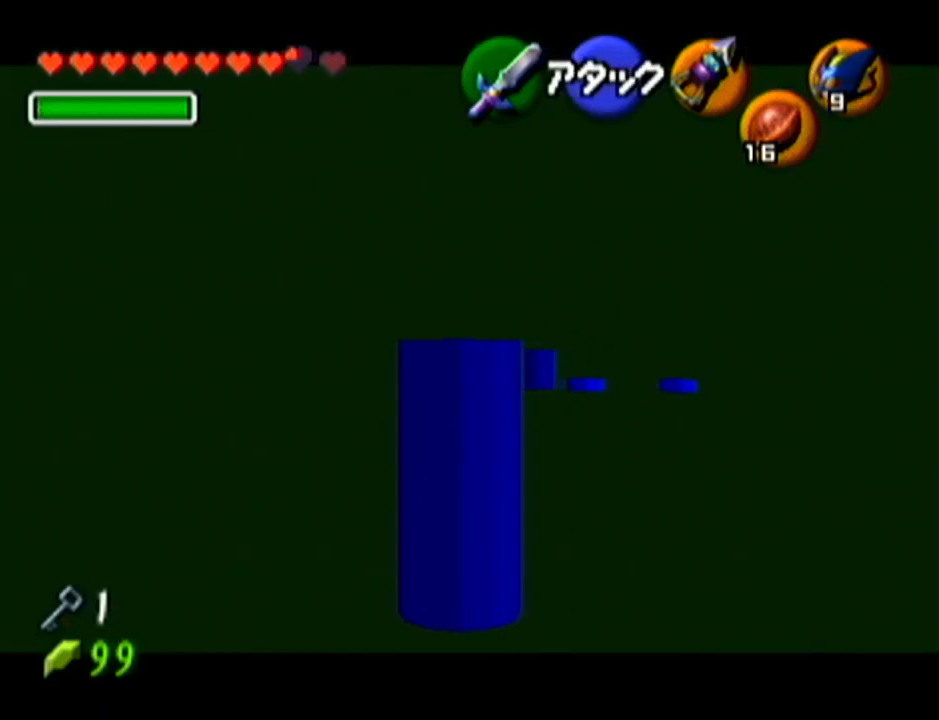
{"buttons": ["Z"], "left_stick": "center", "events": []}
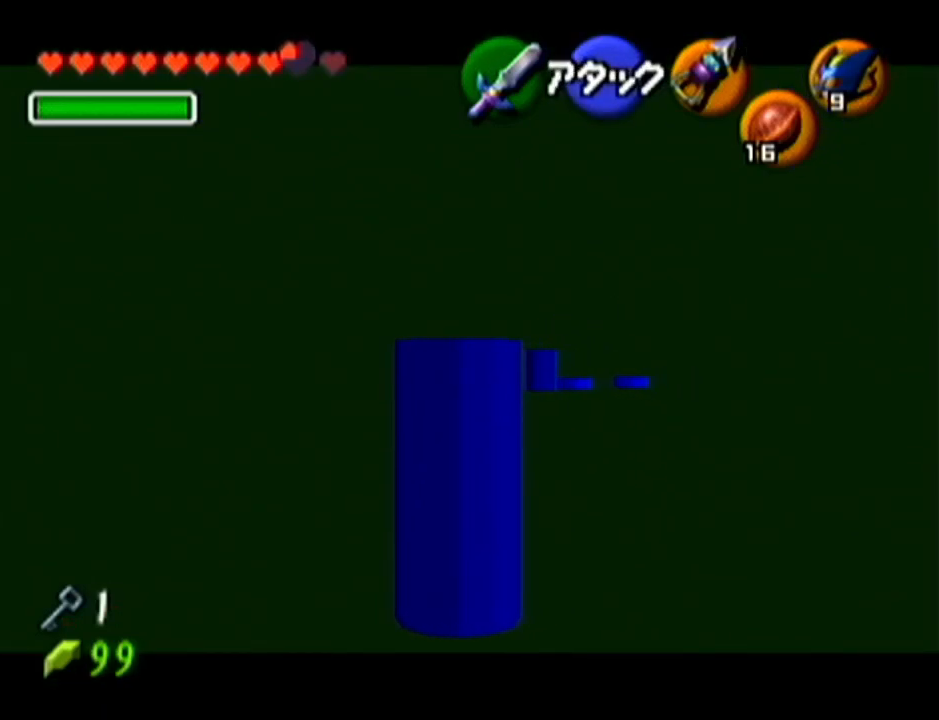
{"buttons": ["Z"], "left_stick": "center", "events": []}
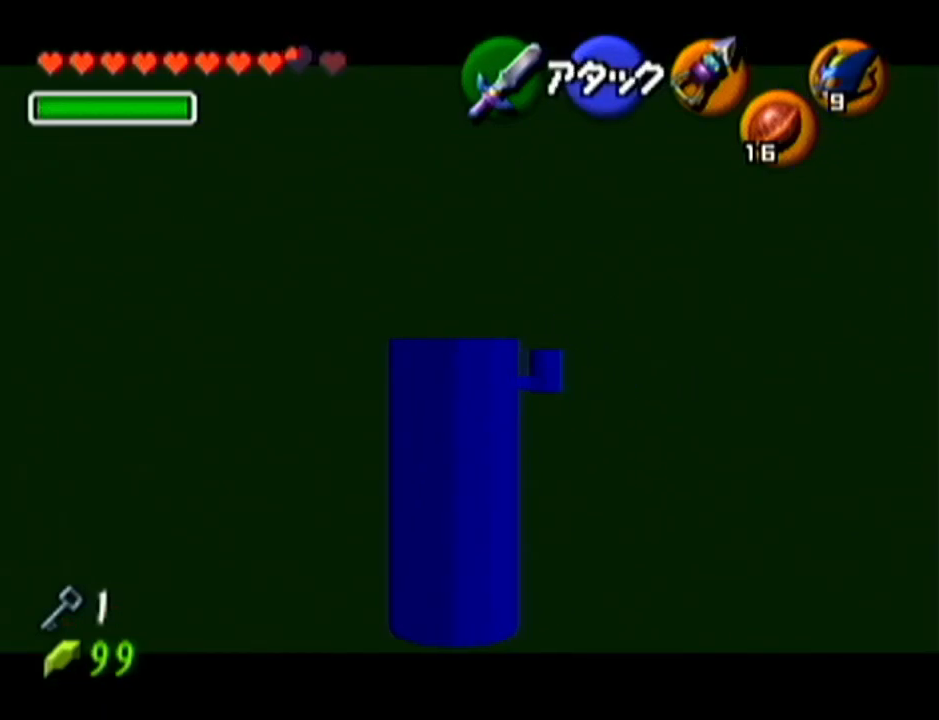
{"buttons": ["Z"], "left_stick": "center", "events": []}
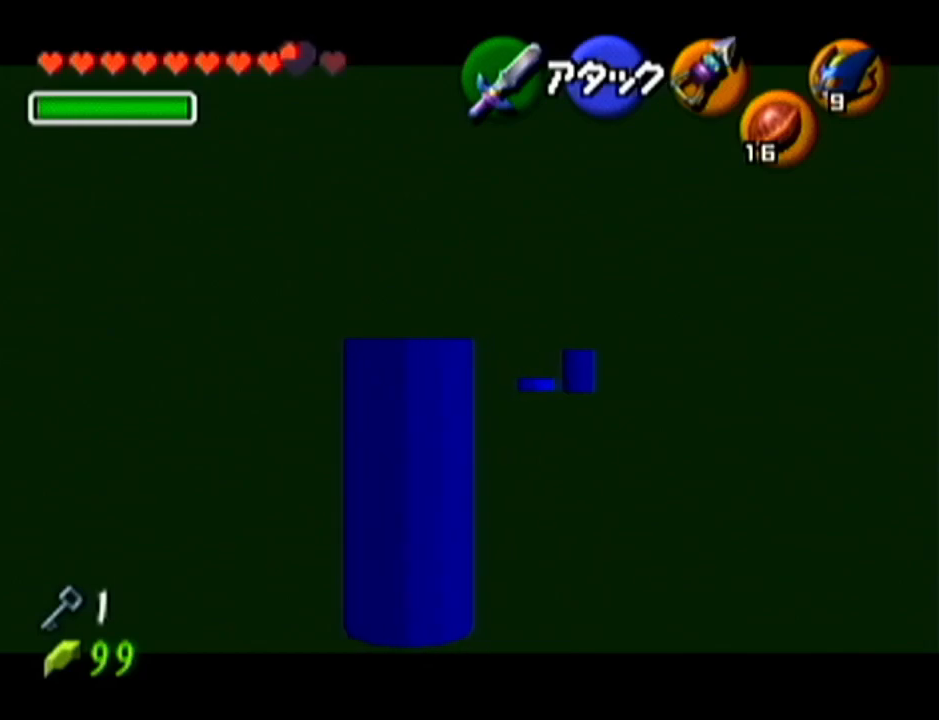
{"buttons": ["Z"], "left_stick": "center", "events": []}
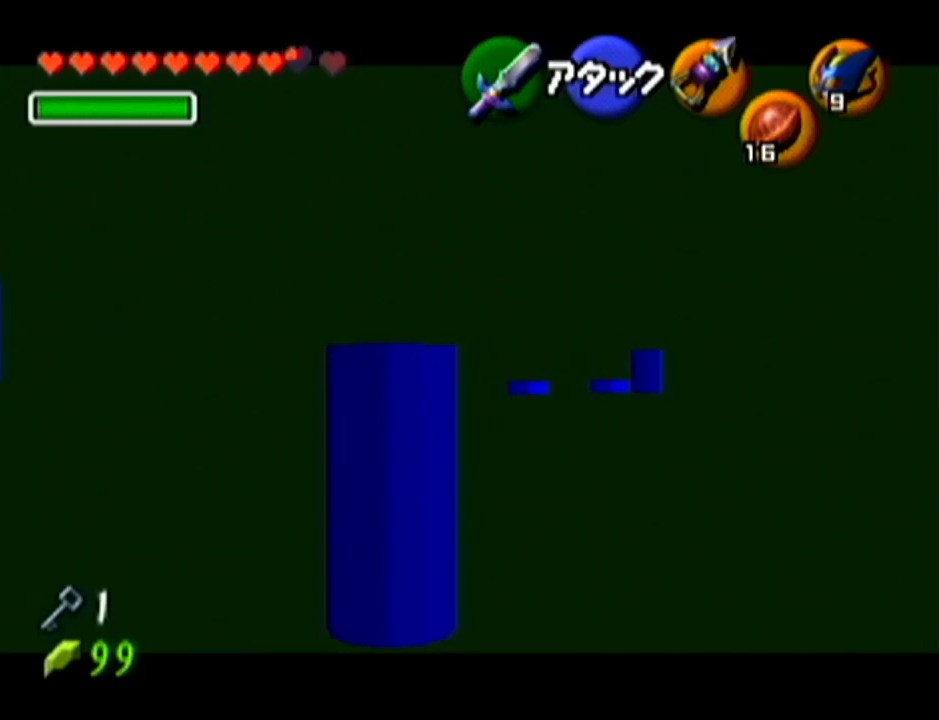
{"buttons": ["Z"], "left_stick": "center", "events": []}
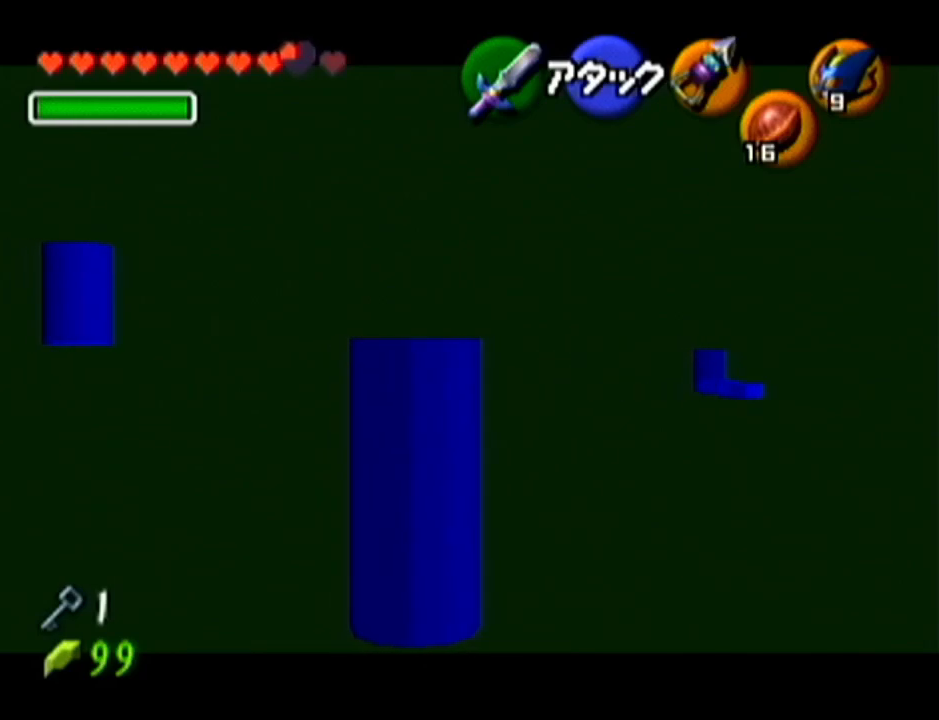
{"buttons": ["Z"], "left_stick": "center", "events": []}
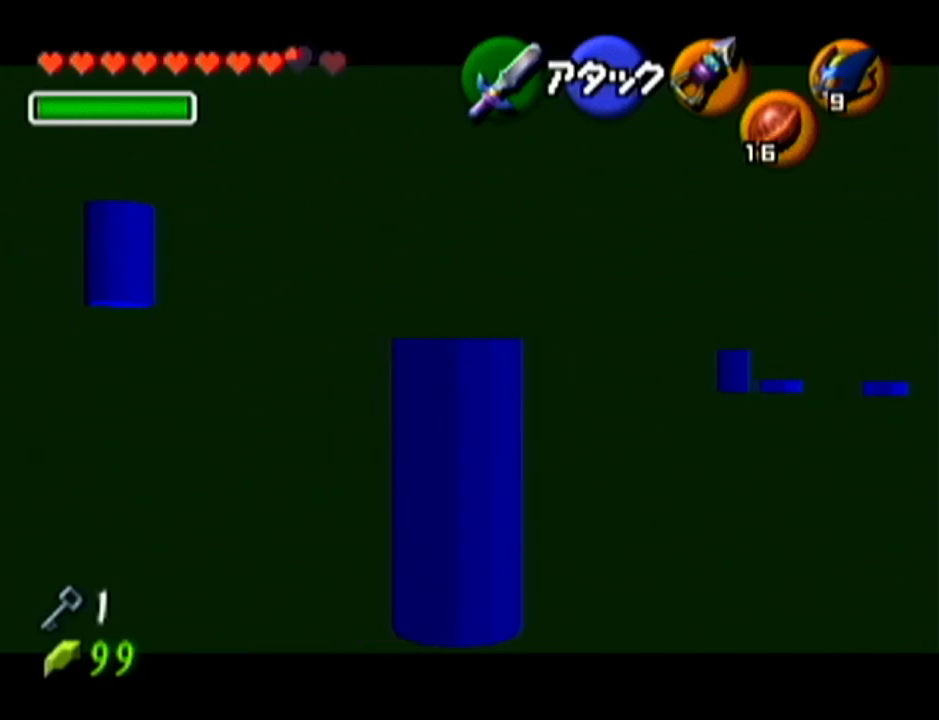
{"buttons": ["Z"], "left_stick": "center", "events": []}
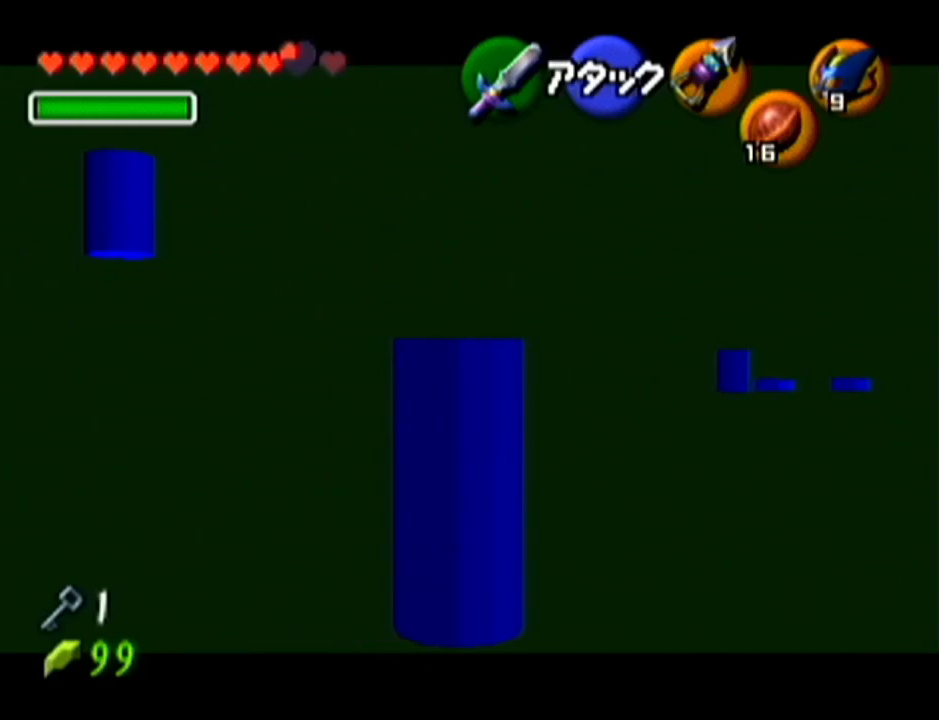
{"buttons": ["Z"], "left_stick": "center", "events": []}
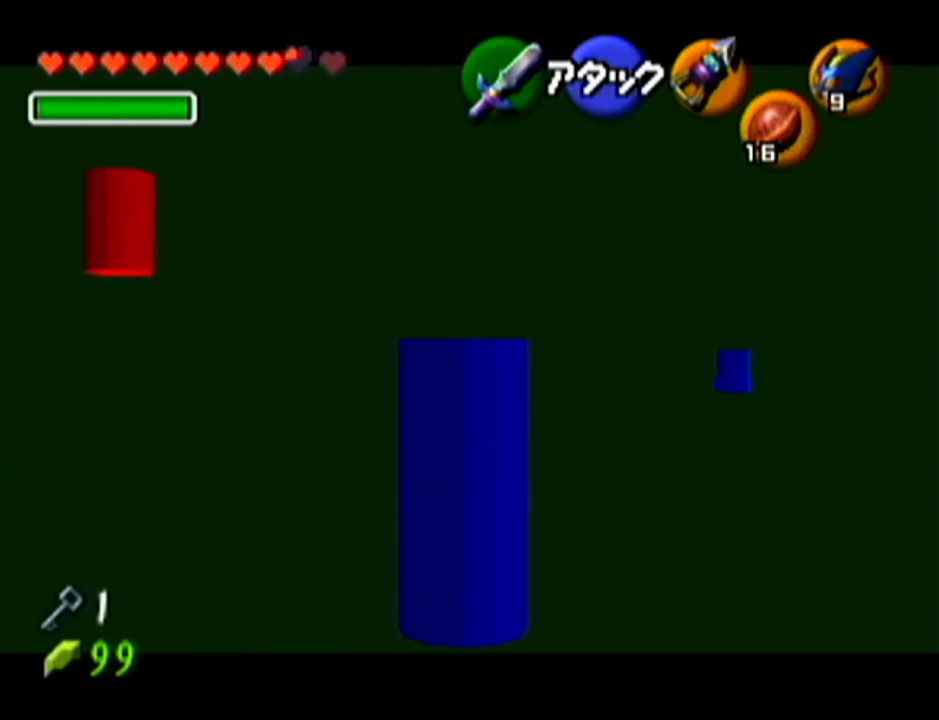
{"buttons": ["A"], "left_stick": "down", "events": [[200, "Z", "up"], [317, "left_stick", "down"], [451, "A", "down"]]}
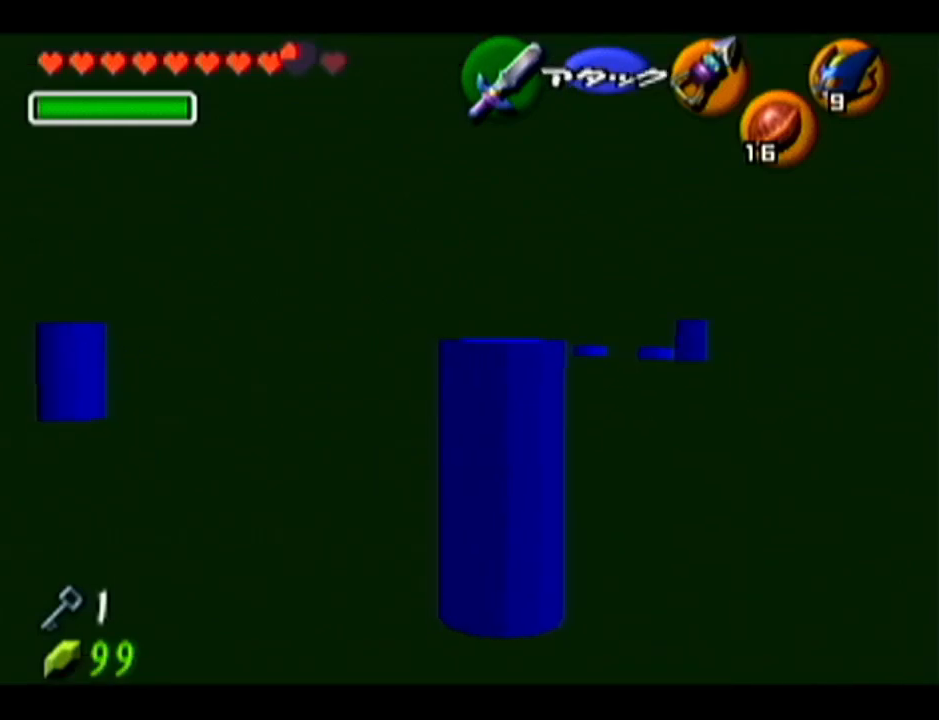
{"buttons": [], "left_stick": "down", "events": [[133, "A", "up"]]}
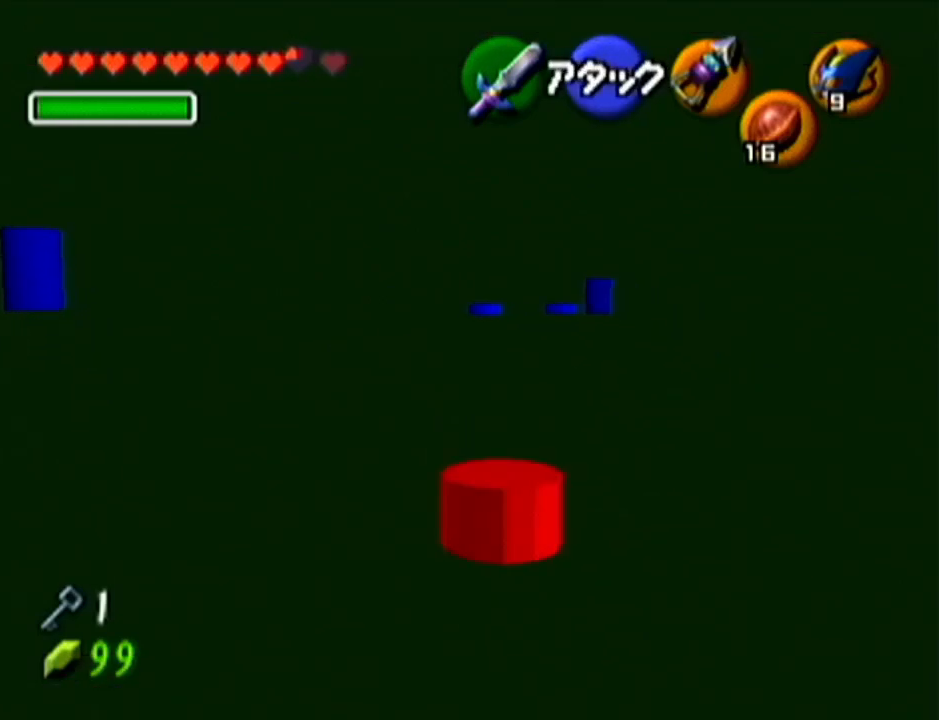
{"buttons": [], "left_stick": "down", "events": []}
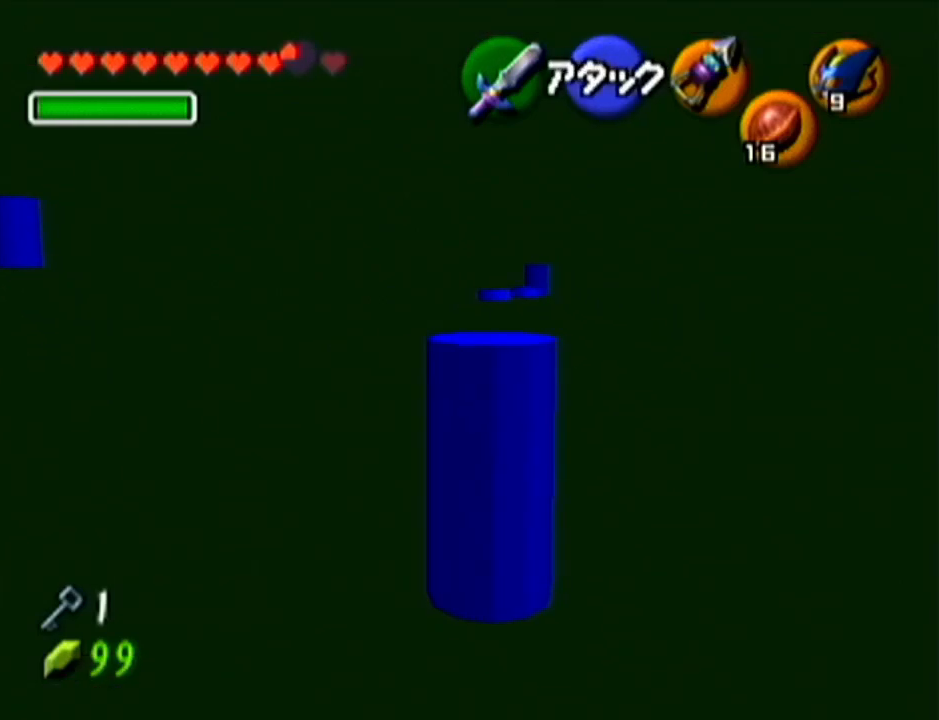
{"buttons": [], "left_stick": "down", "events": []}
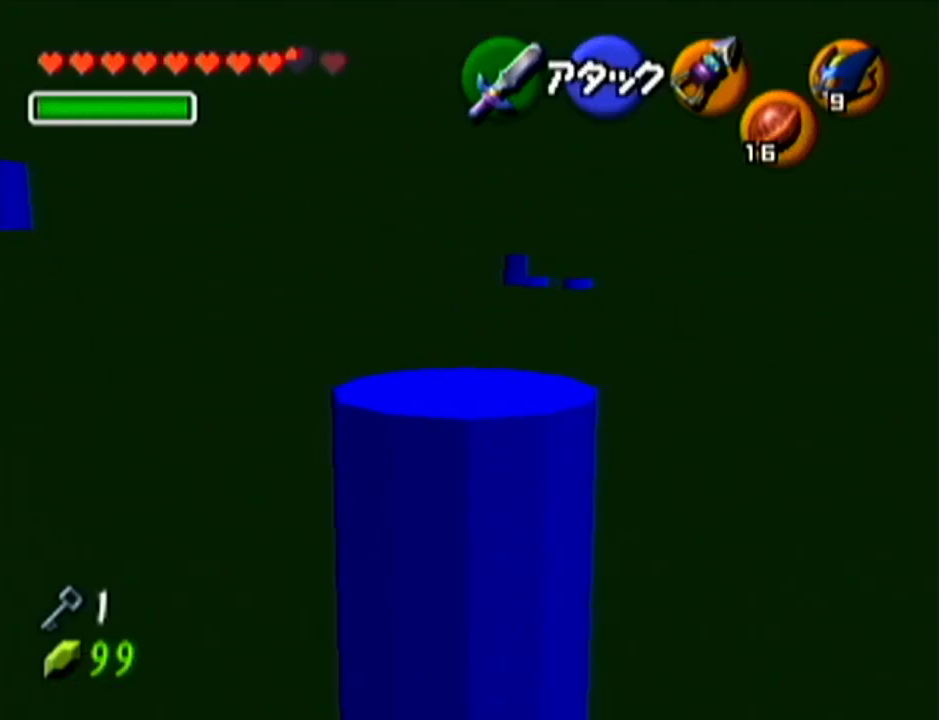
{"buttons": [], "left_stick": "down", "events": []}
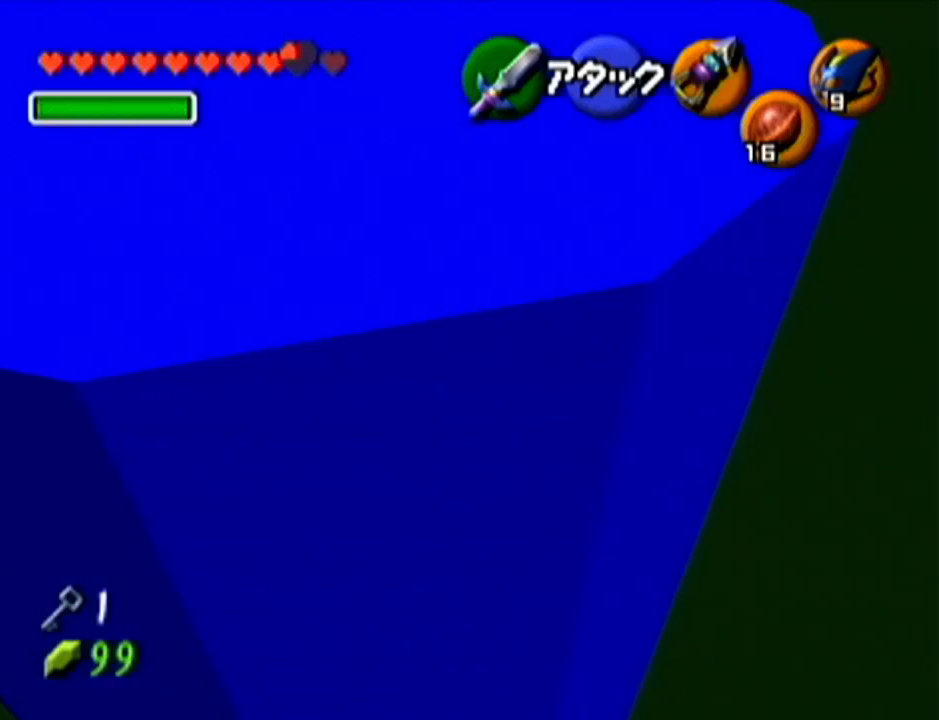
{"buttons": [], "left_stick": "down", "events": []}
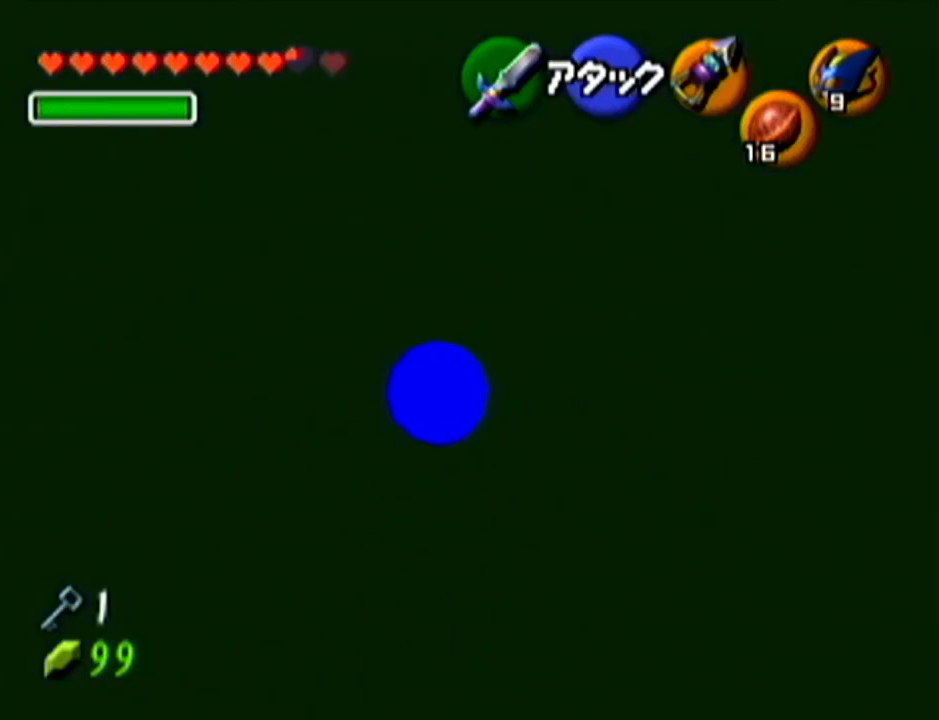
{"buttons": [], "left_stick": "center", "events": [[451, "left_stick", "center"]]}
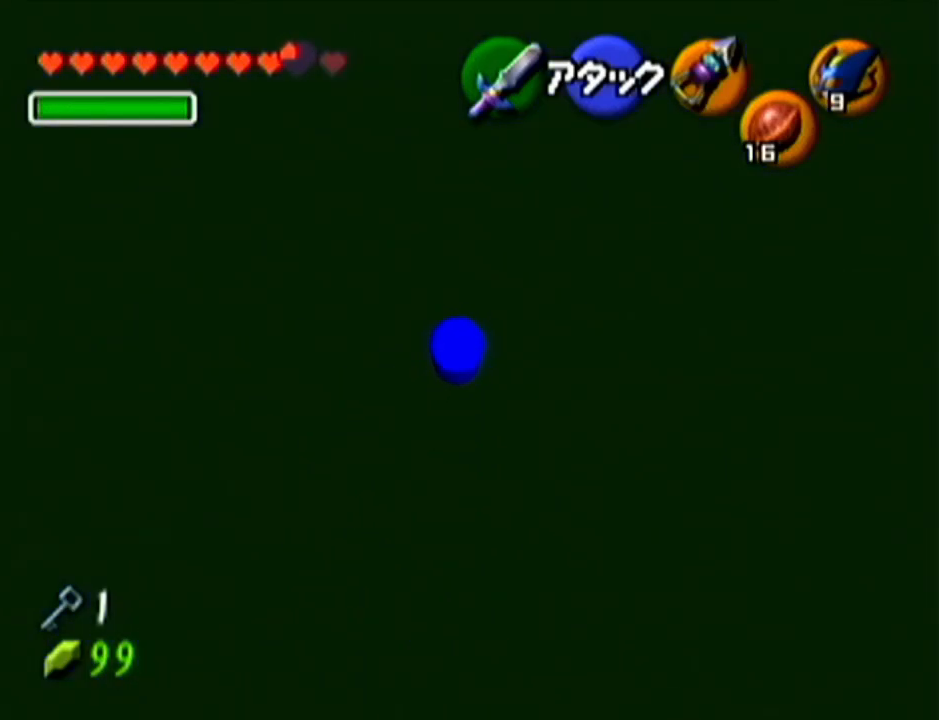
{"buttons": [], "left_stick": "center", "events": []}
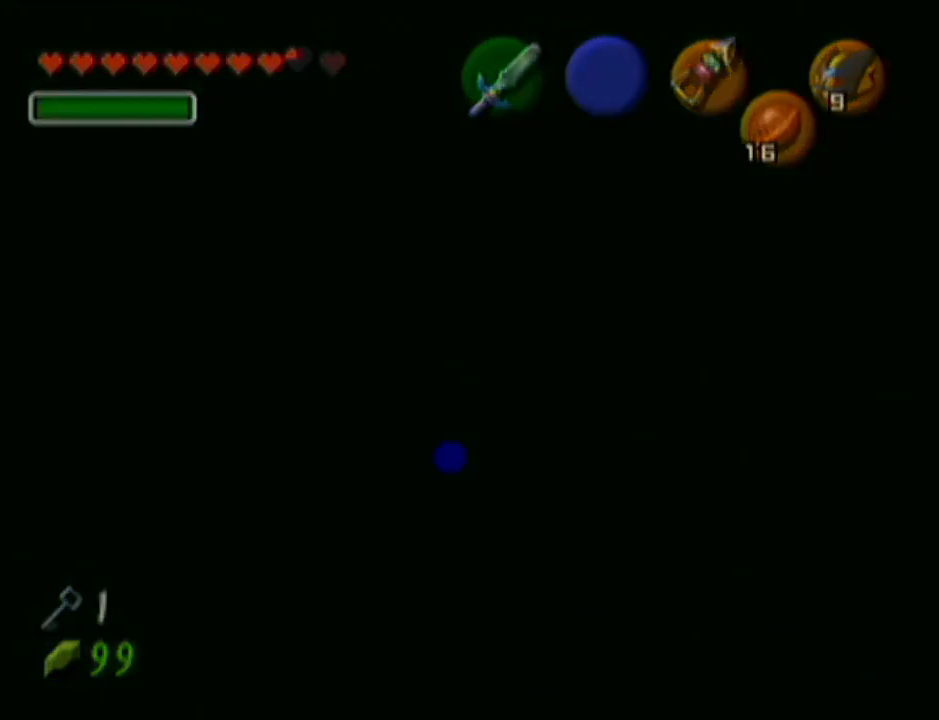
{"buttons": [], "left_stick": "center", "events": []}
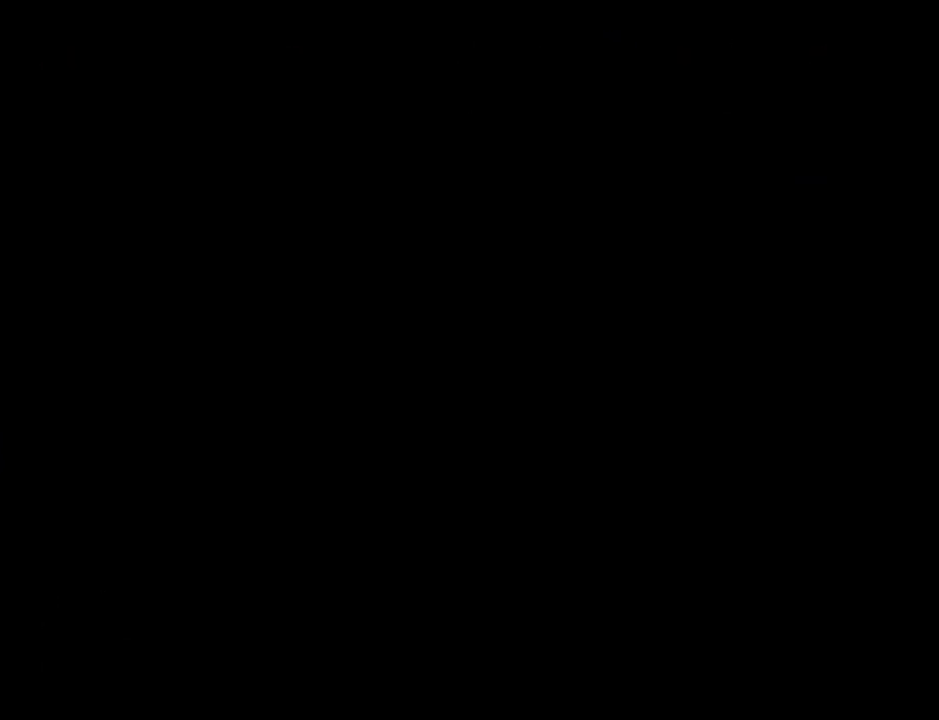
{"buttons": [], "left_stick": "center", "events": []}
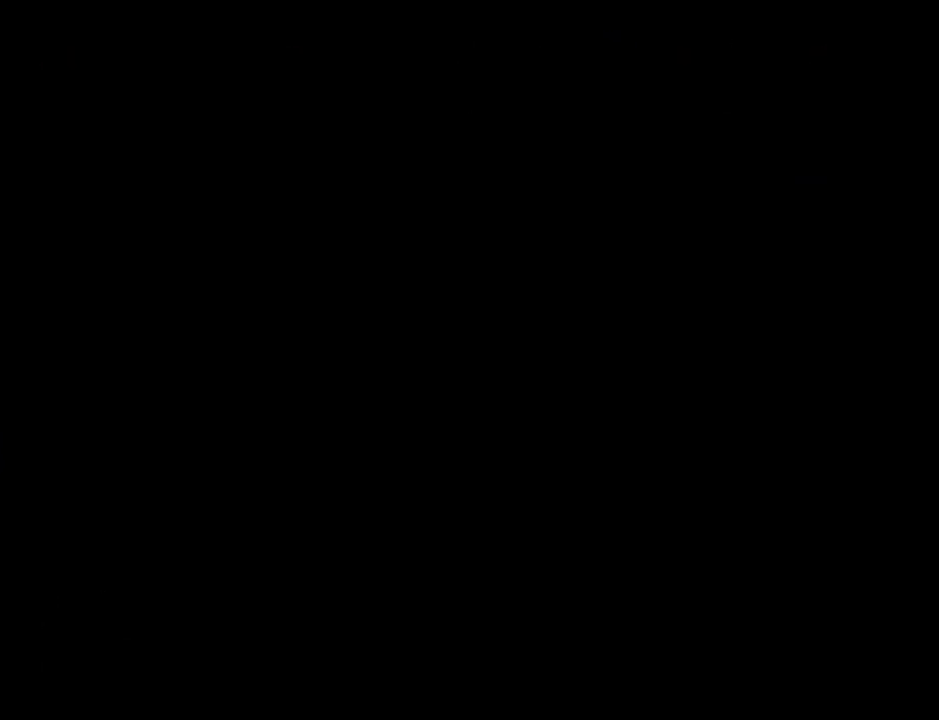
{"buttons": [], "left_stick": "center", "events": []}
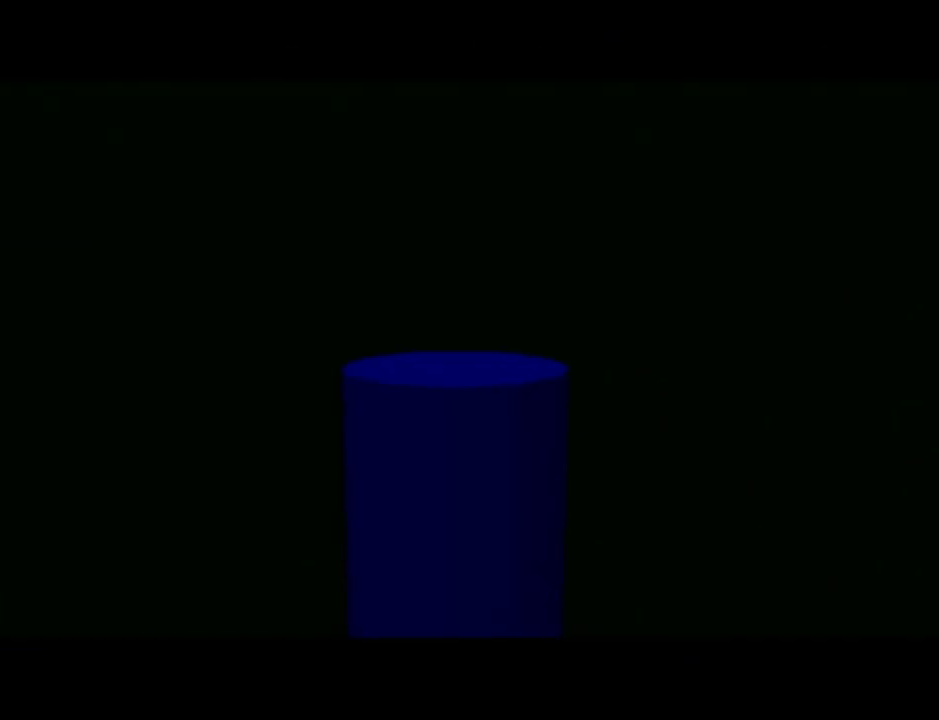
{"buttons": [], "left_stick": "up", "events": [[100, "left_stick", "up"]]}
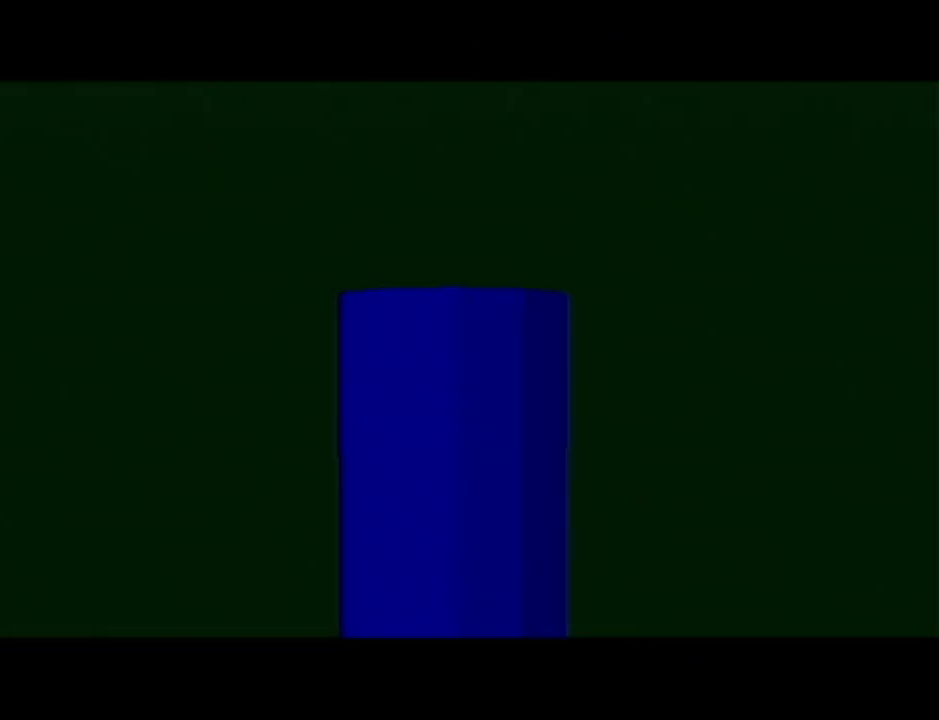
{"buttons": [], "left_stick": "up", "events": [[67, "A", "down"], [384, "A", "up"]]}
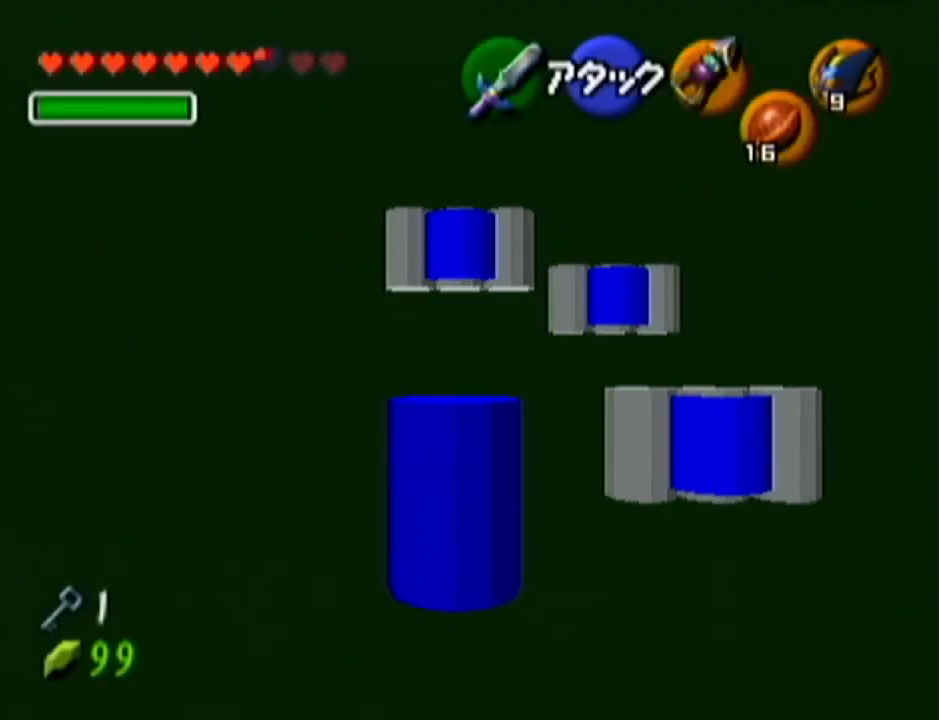
{"buttons": ["A"], "left_stick": "up", "events": [[383, "A", "down"]]}
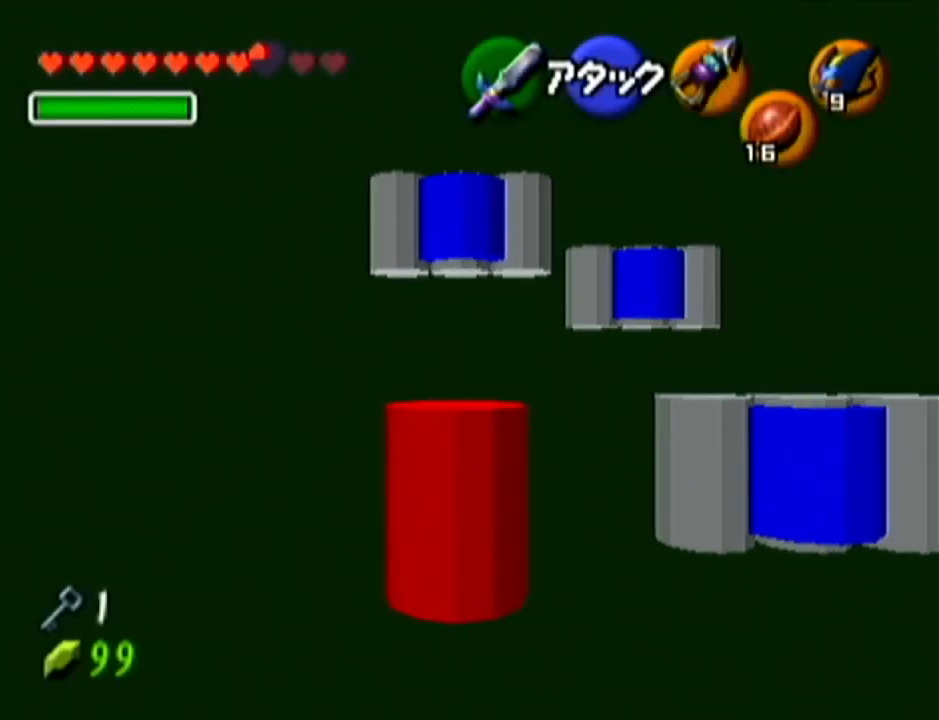
{"buttons": [], "left_stick": "up", "events": [[184, "A", "up"]]}
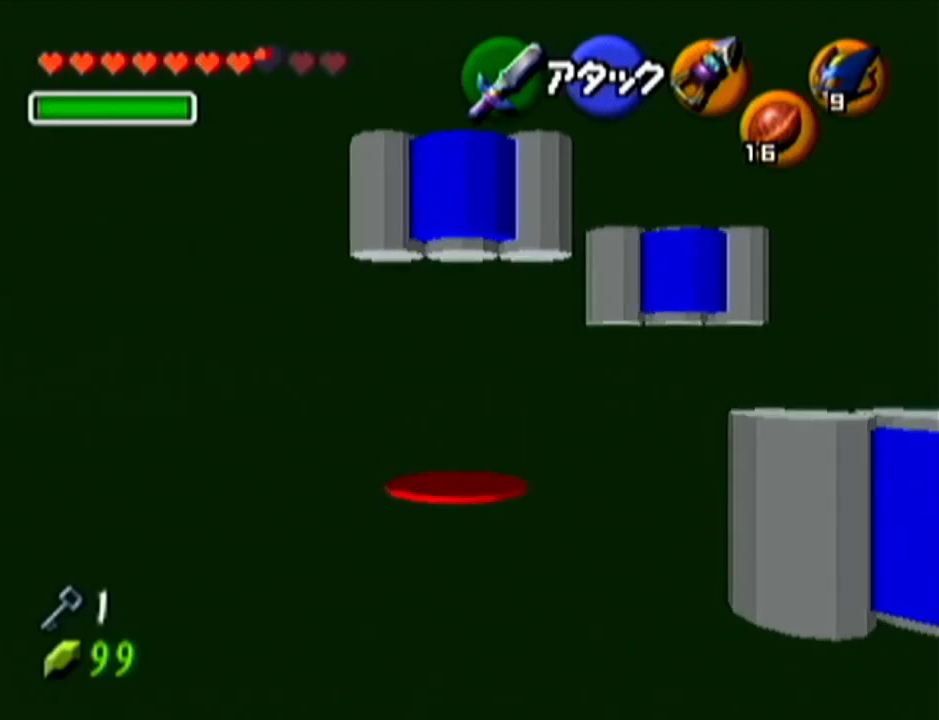
{"buttons": [], "left_stick": "up", "events": []}
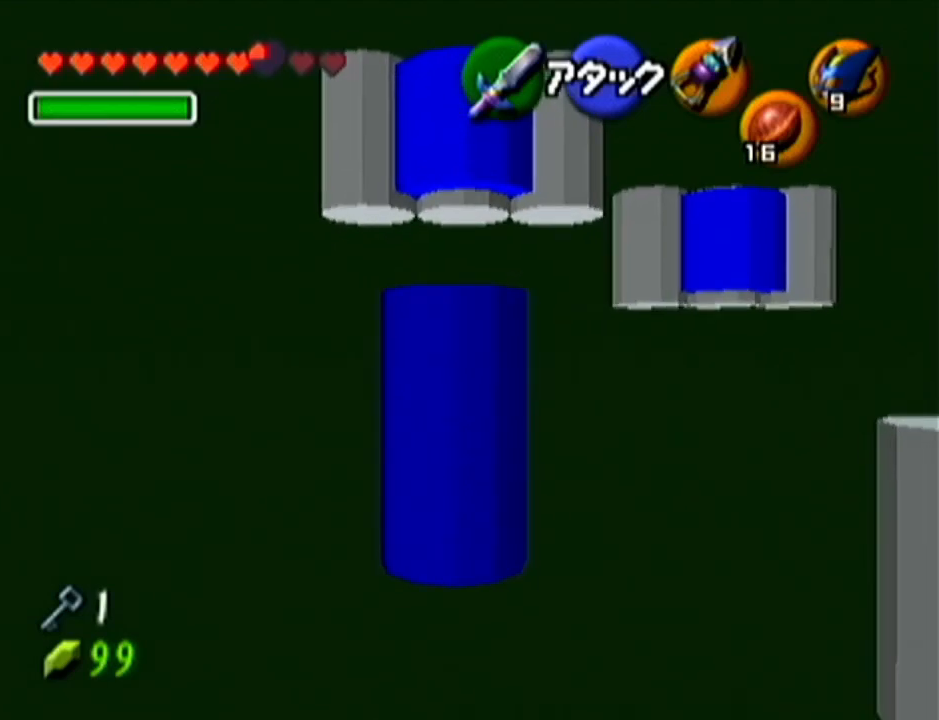
{"buttons": ["C_LEFT"], "left_stick": "center", "events": [[401, "C_LEFT", "down"], [401, "left_stick", "center"]]}
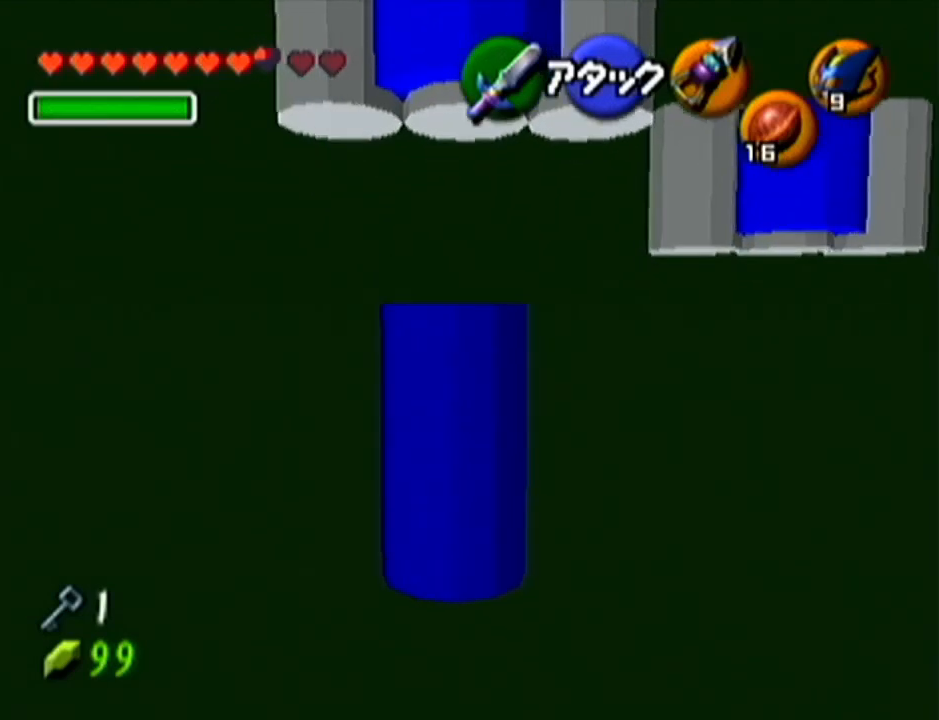
{"buttons": [], "left_stick": "center", "events": [[400, "C_LEFT", "up"]]}
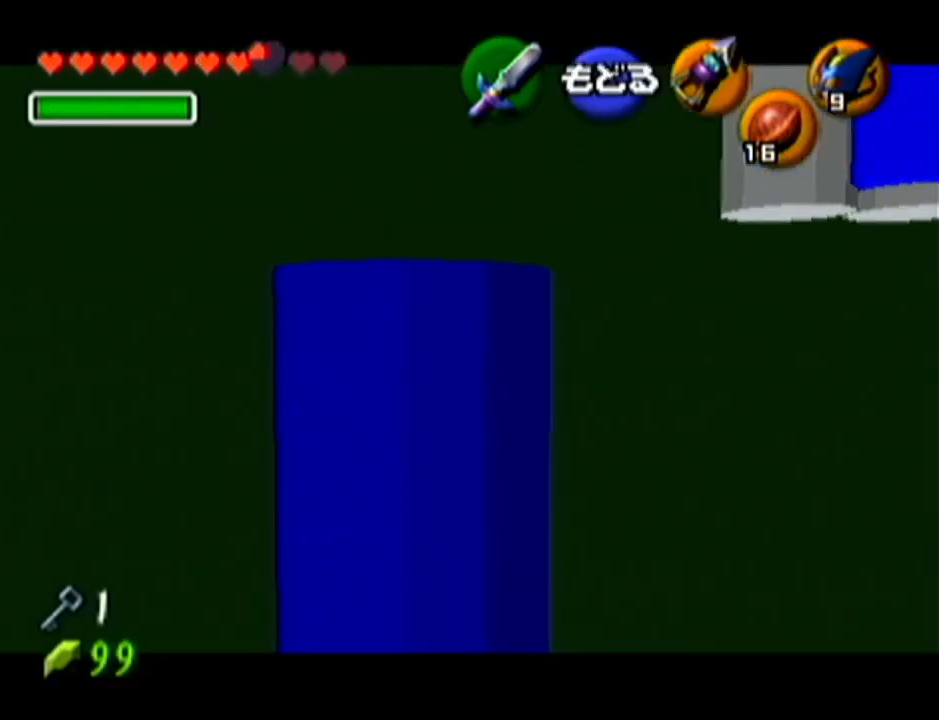
{"buttons": [], "left_stick": "up", "events": [[17, "A", "down"], [151, "A", "up"], [234, "left_stick", "up"]]}
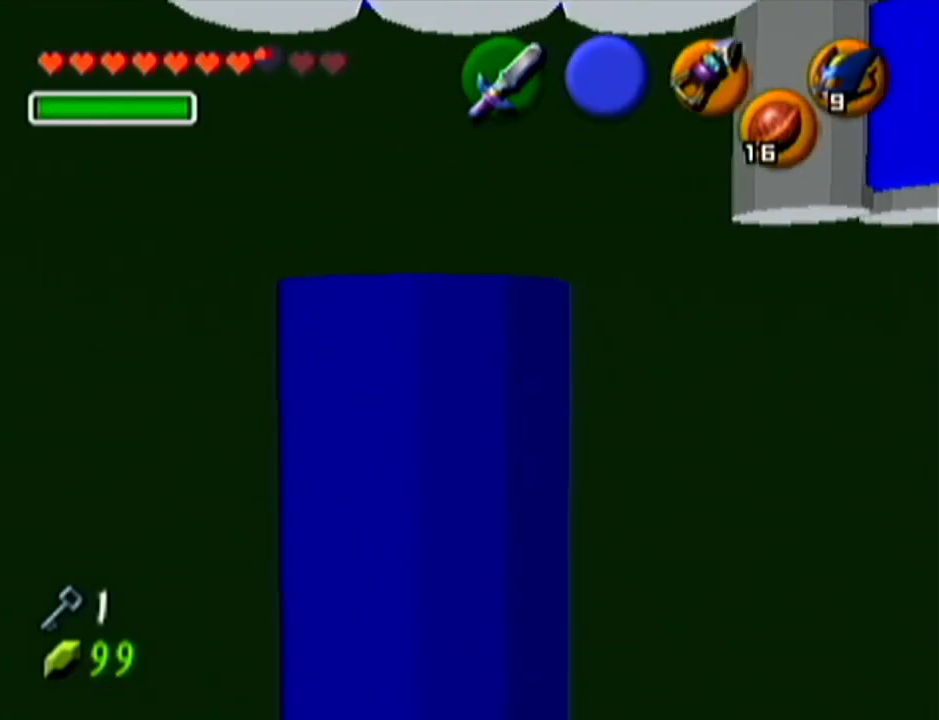
{"buttons": ["C_LEFT"], "left_stick": "center", "events": [[200, "C_LEFT", "down"], [233, "left_stick", "center"], [367, "C_LEFT", "up"], [367, "C_RIGHT", "down"], [400, "C_LEFT", "down"], [400, "C_RIGHT", "up"]]}
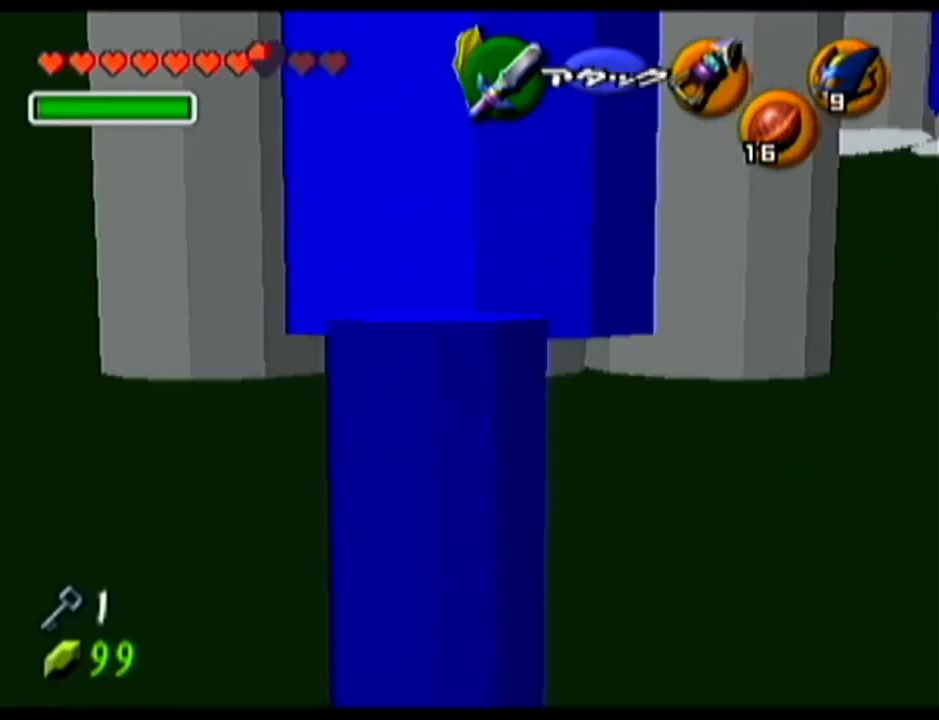
{"buttons": ["C_LEFT"], "left_stick": "up", "events": [[267, "left_stick", "up"]]}